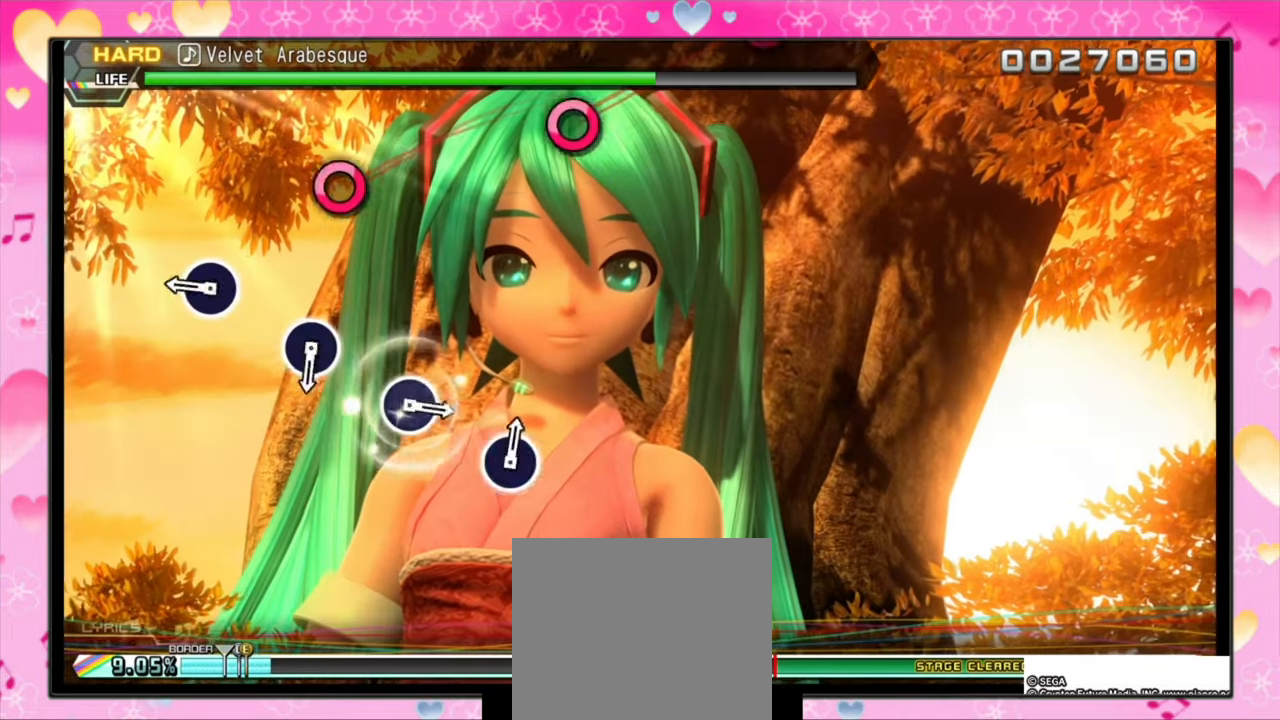
Gameplay with a controller (PlayStation layout); each line is a JSON object with the inputs held at the frame after it. "events" lists button and stick changes between this image and that frame as [ms after this image, input, new state], when the widget could be followed in between. Not read: left_stick right_stick.
{"buttons": ["CIRCLE"], "events": [[433, "CIRCLE", "down"]]}
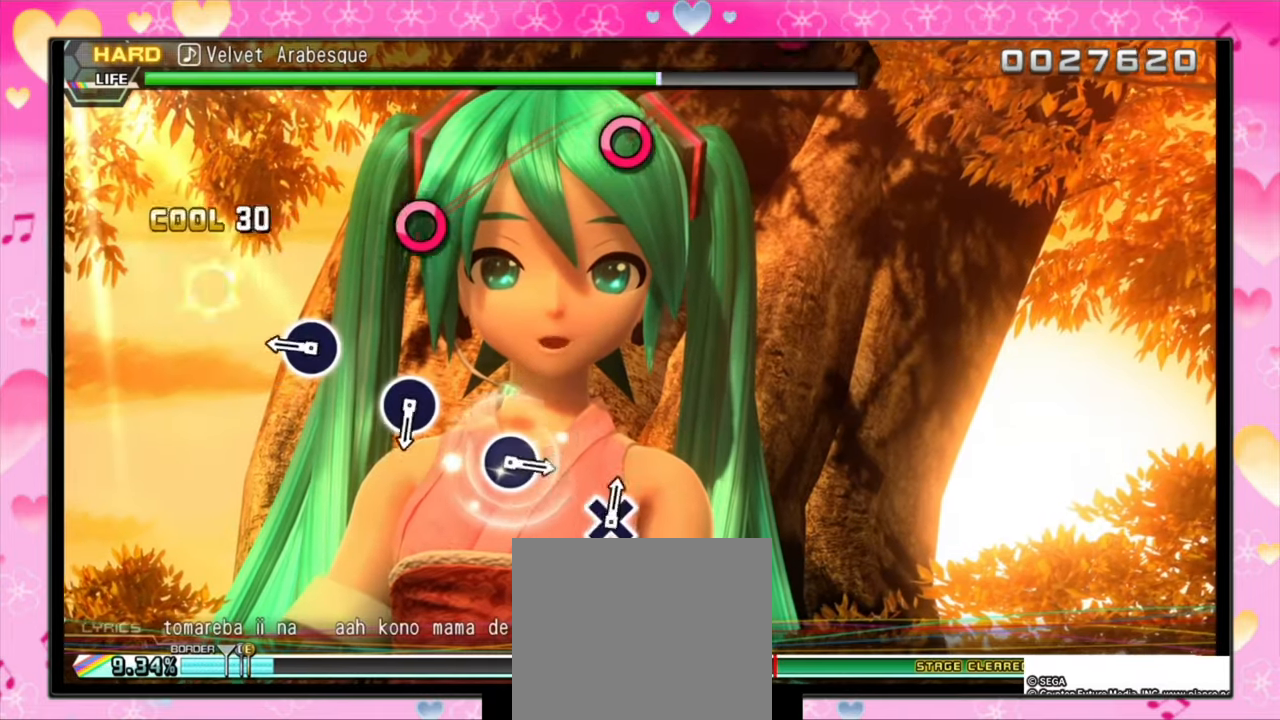
{"buttons": ["CIRCLE"], "events": [[100, "CIRCLE", "up"], [466, "CIRCLE", "down"]]}
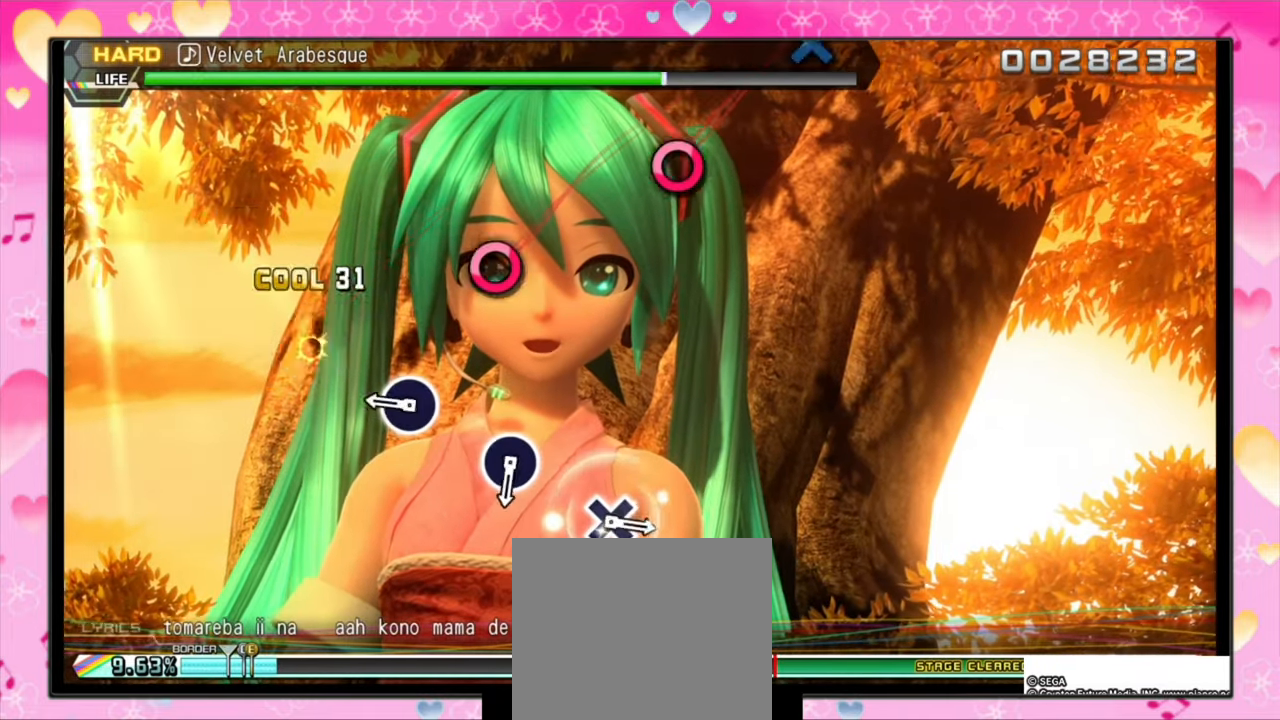
{"buttons": ["CIRCLE"], "events": [[100, "CIRCLE", "up"], [433, "CIRCLE", "down"]]}
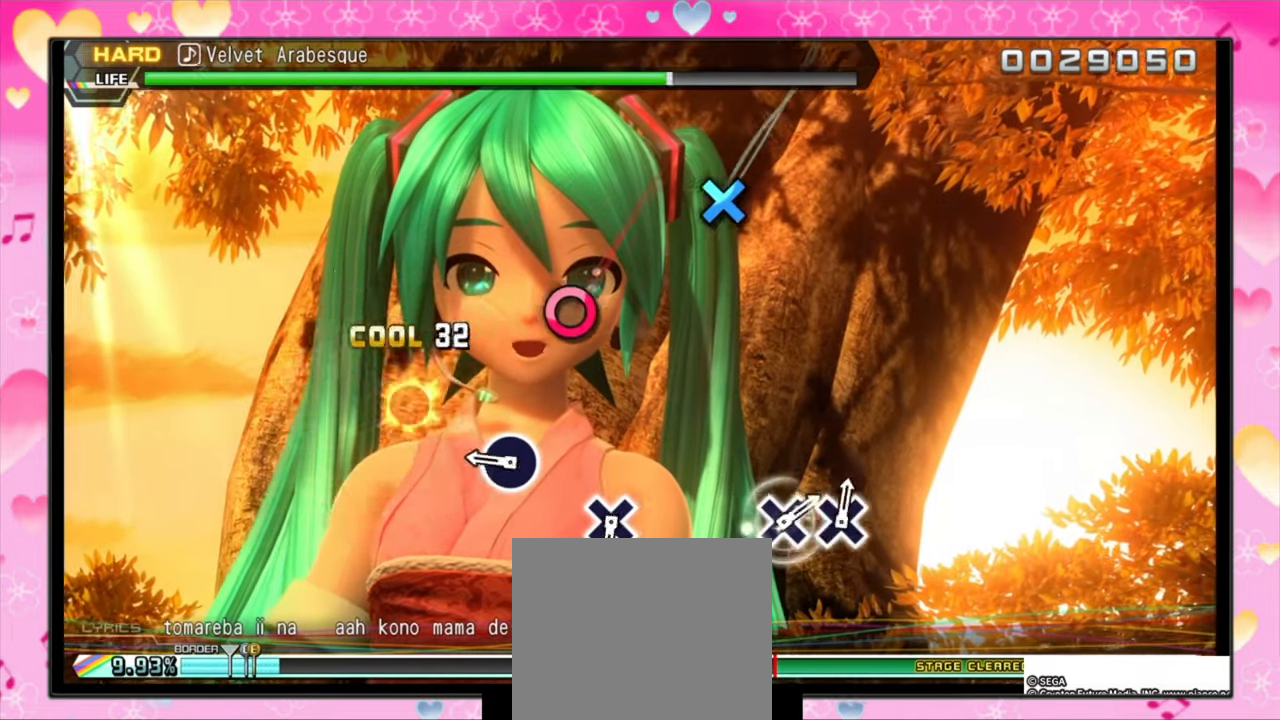
{"buttons": ["CIRCLE"], "events": [[66, "CIRCLE", "up"], [400, "CIRCLE", "down"]]}
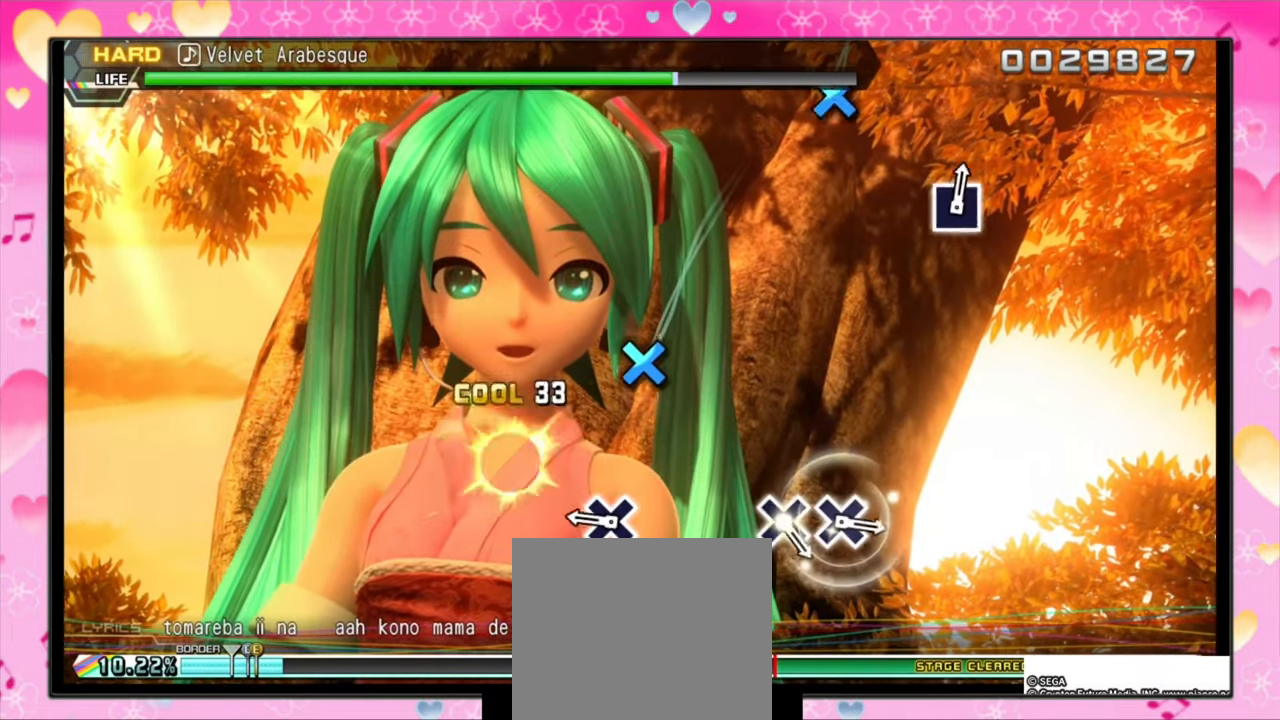
{"buttons": ["CROSS"], "events": [[100, "CIRCLE", "up"], [466, "CROSS", "down"]]}
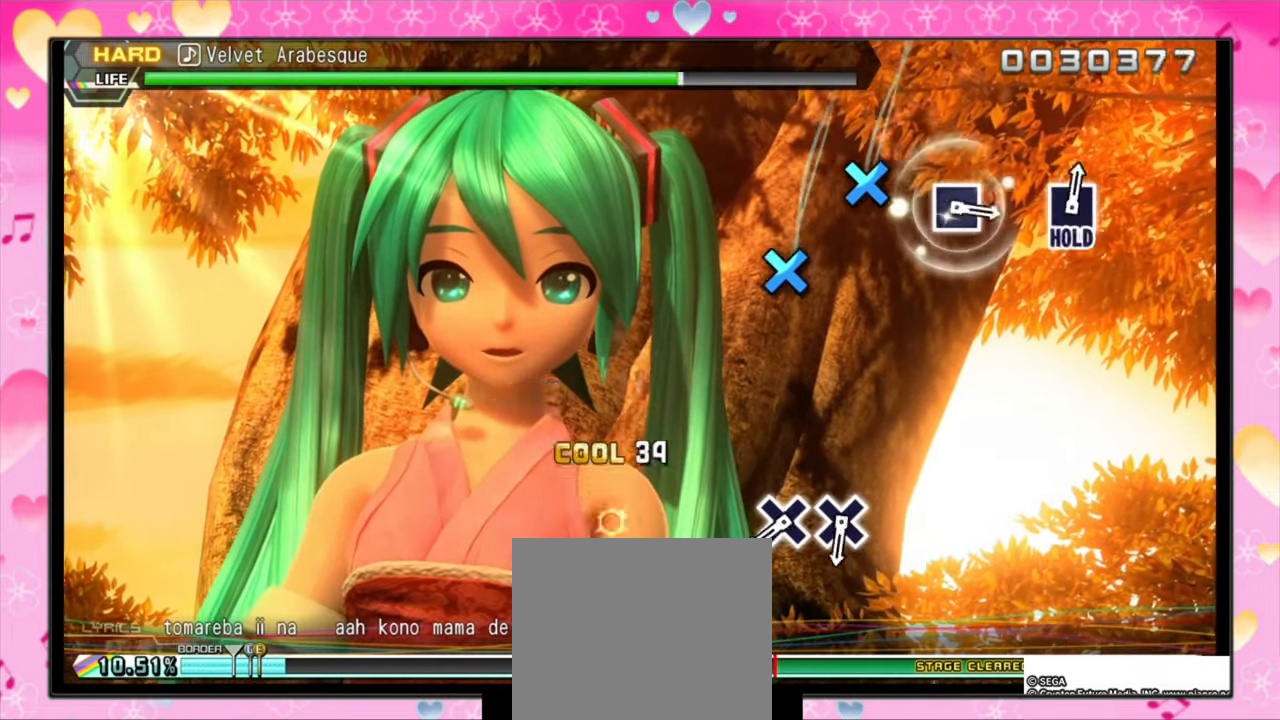
{"buttons": [], "events": [[133, "CROSS", "up"]]}
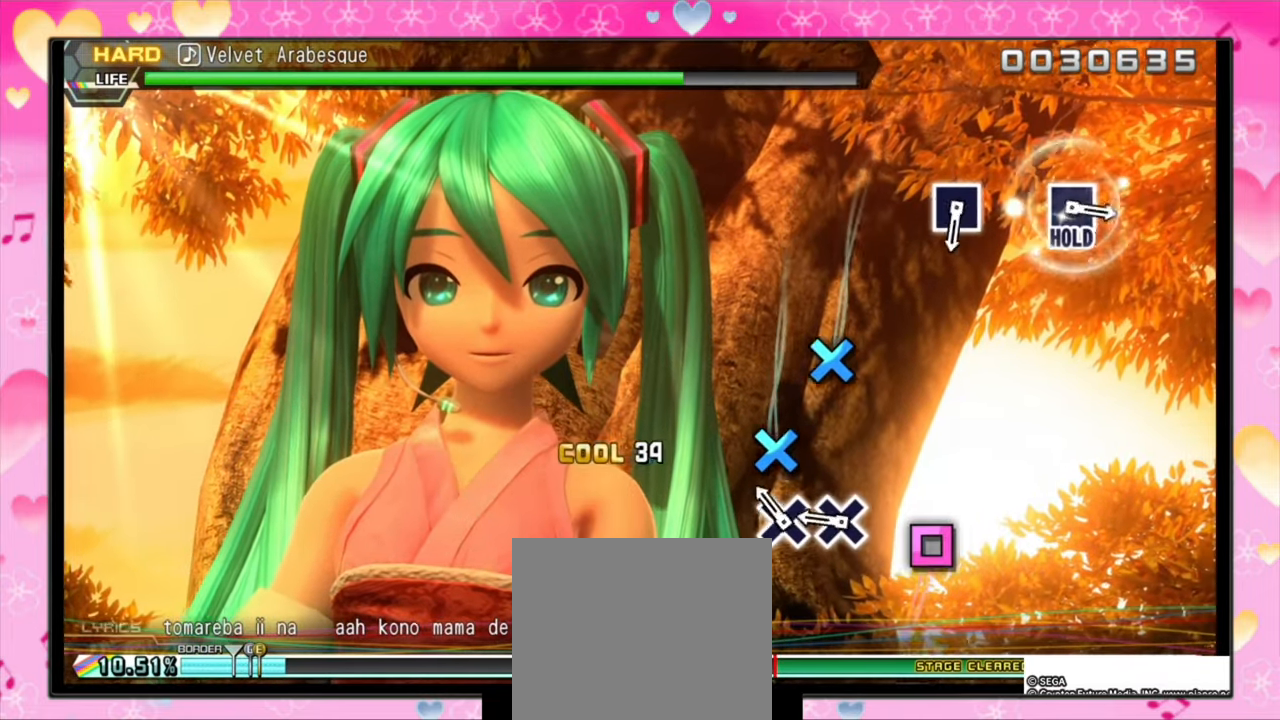
{"buttons": ["CROSS"], "events": [[200, "CROSS", "down"], [333, "CROSS", "up"], [400, "CROSS", "down"]]}
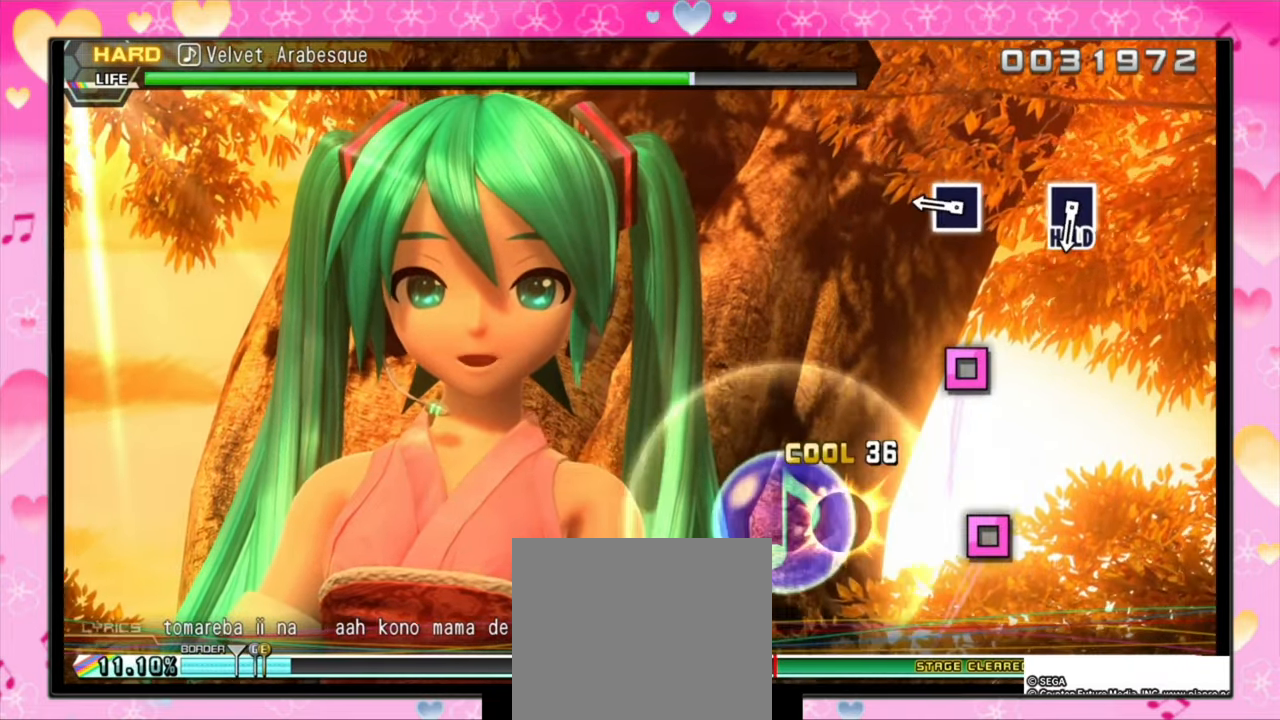
{"buttons": ["SQUARE"], "events": [[100, "CROSS", "up"], [400, "SQUARE", "down"]]}
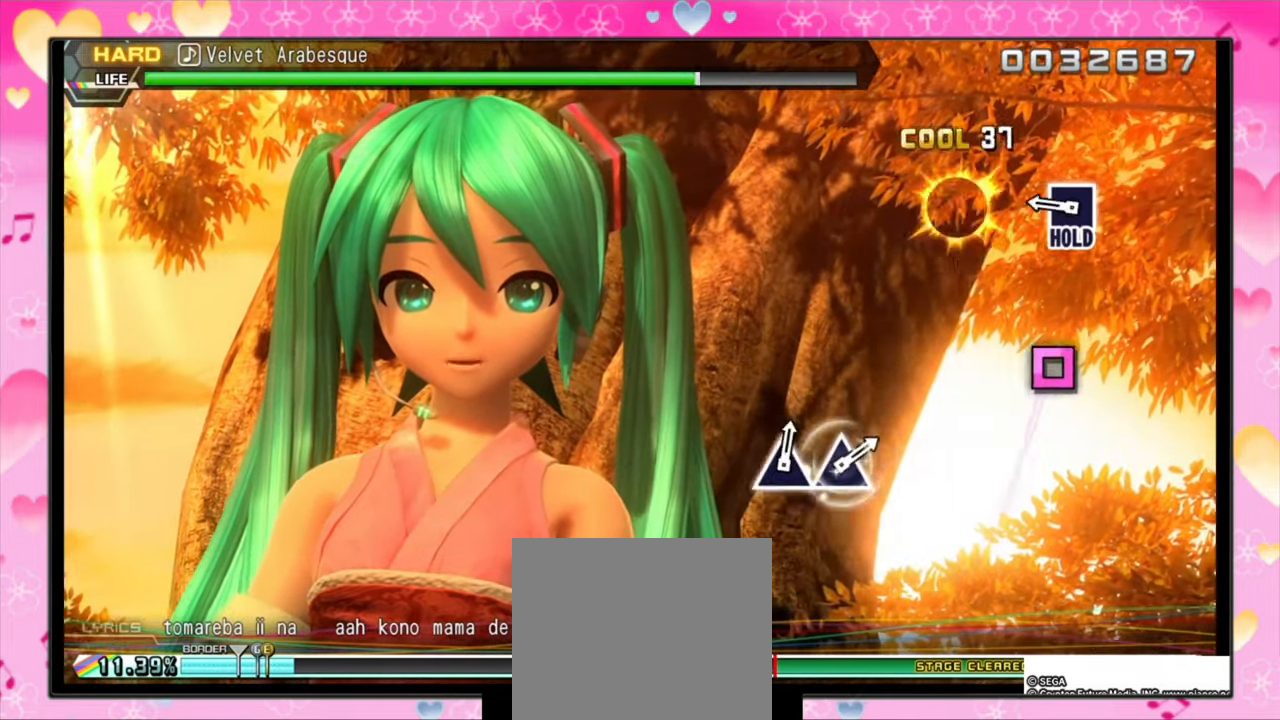
{"buttons": ["DPAD_LEFT"], "events": [[66, "SQUARE", "up"], [433, "DPAD_LEFT", "down"]]}
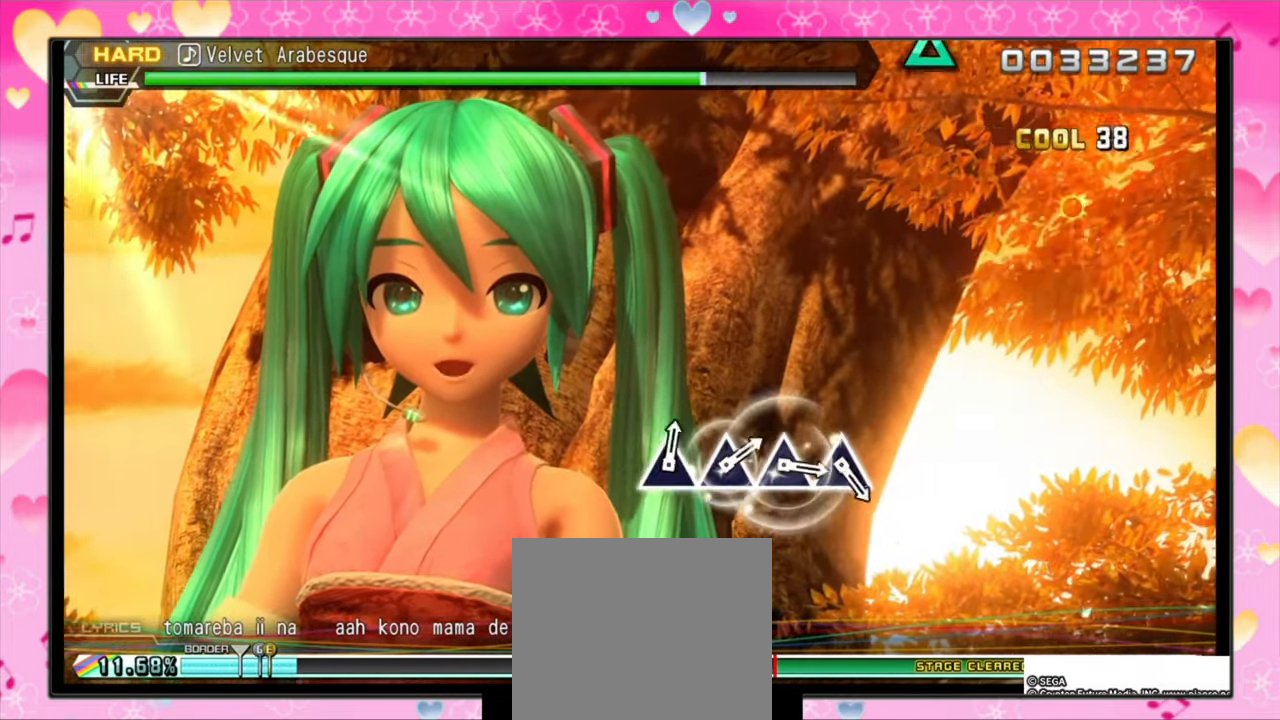
{"buttons": ["DPAD_LEFT"], "events": []}
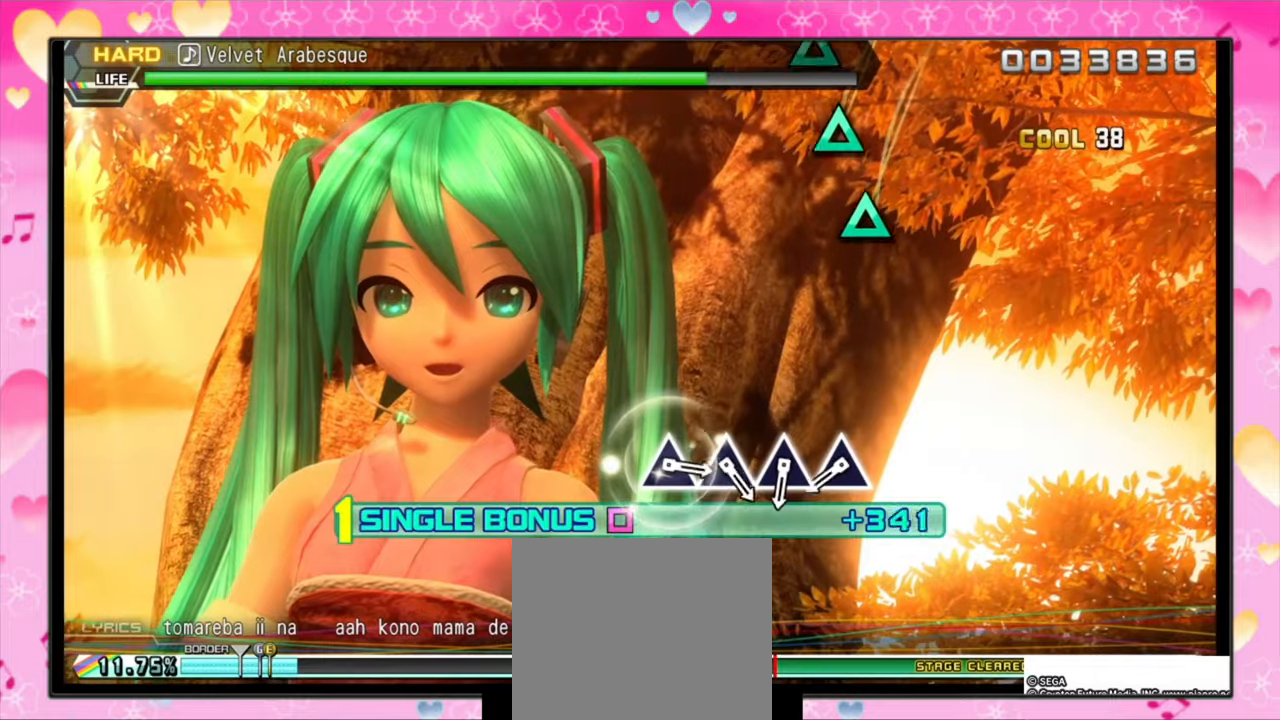
{"buttons": ["DPAD_LEFT"], "events": []}
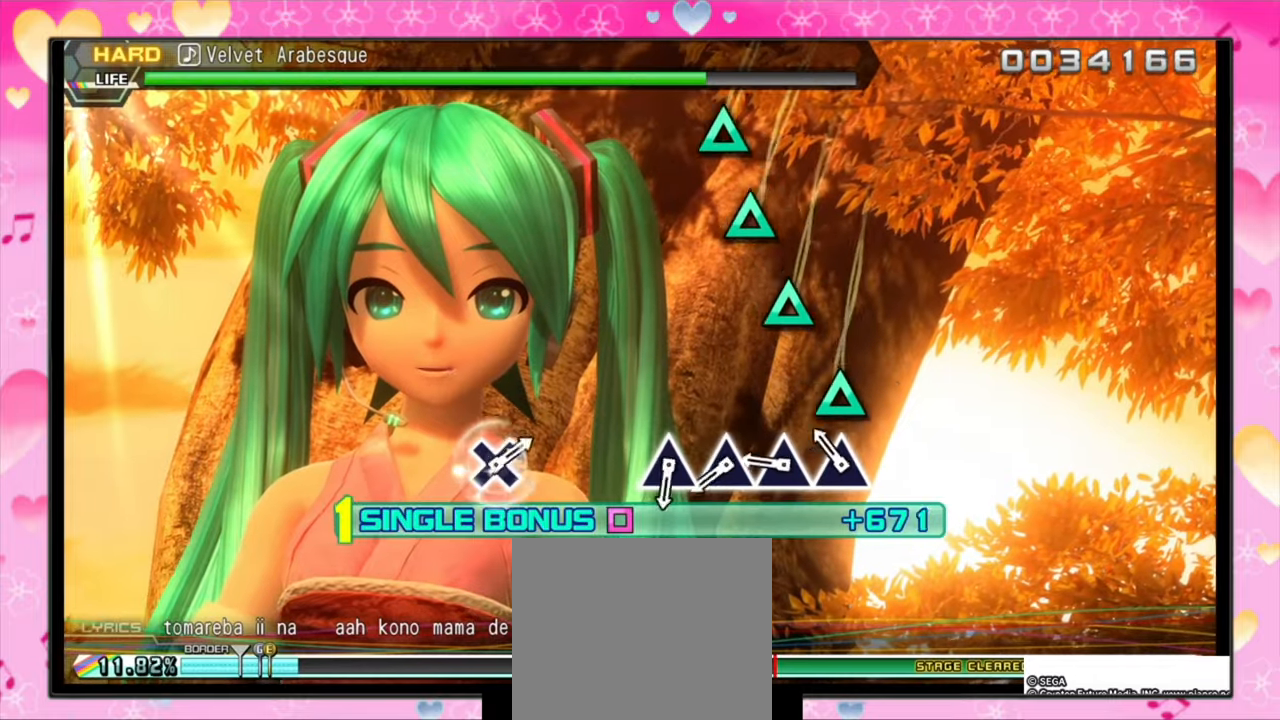
{"buttons": ["TRIANGLE", "DPAD_LEFT"], "events": [[167, "TRIANGLE", "down"], [334, "TRIANGLE", "up"], [434, "TRIANGLE", "down"]]}
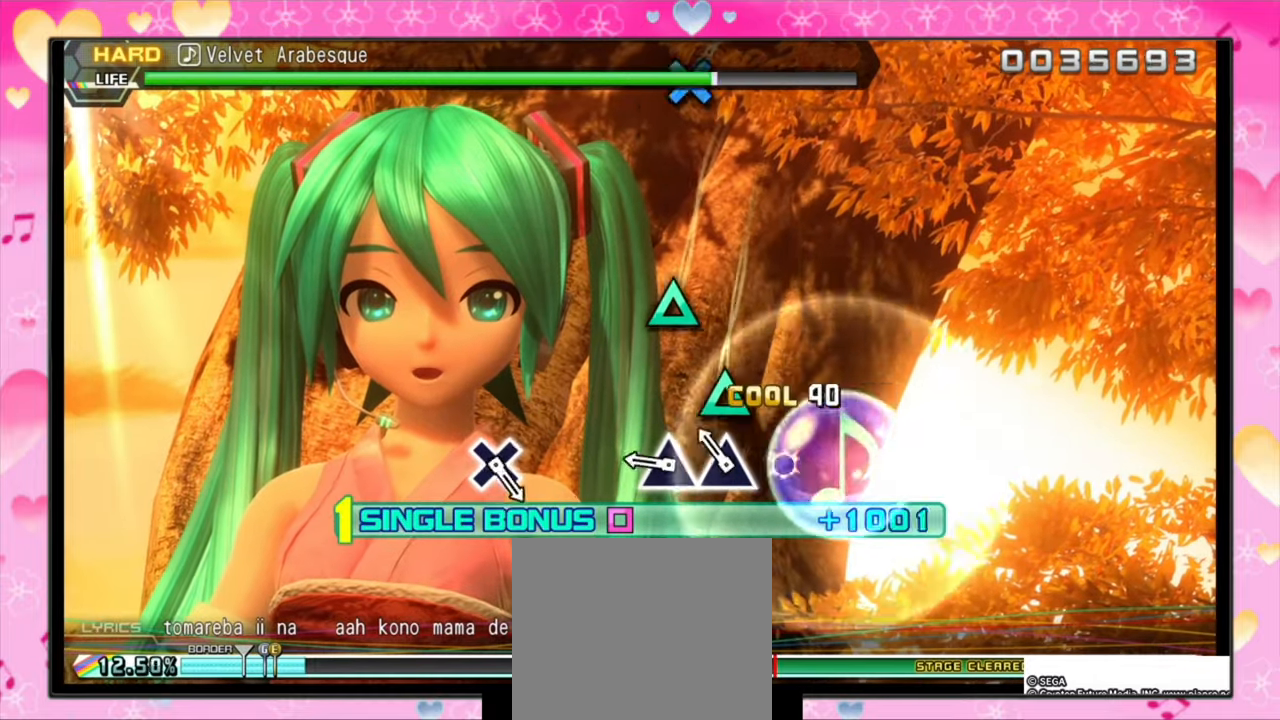
{"buttons": ["TRIANGLE", "DPAD_LEFT"], "events": [[100, "TRIANGLE", "up"], [167, "TRIANGLE", "down"], [300, "TRIANGLE", "up"], [400, "TRIANGLE", "down"]]}
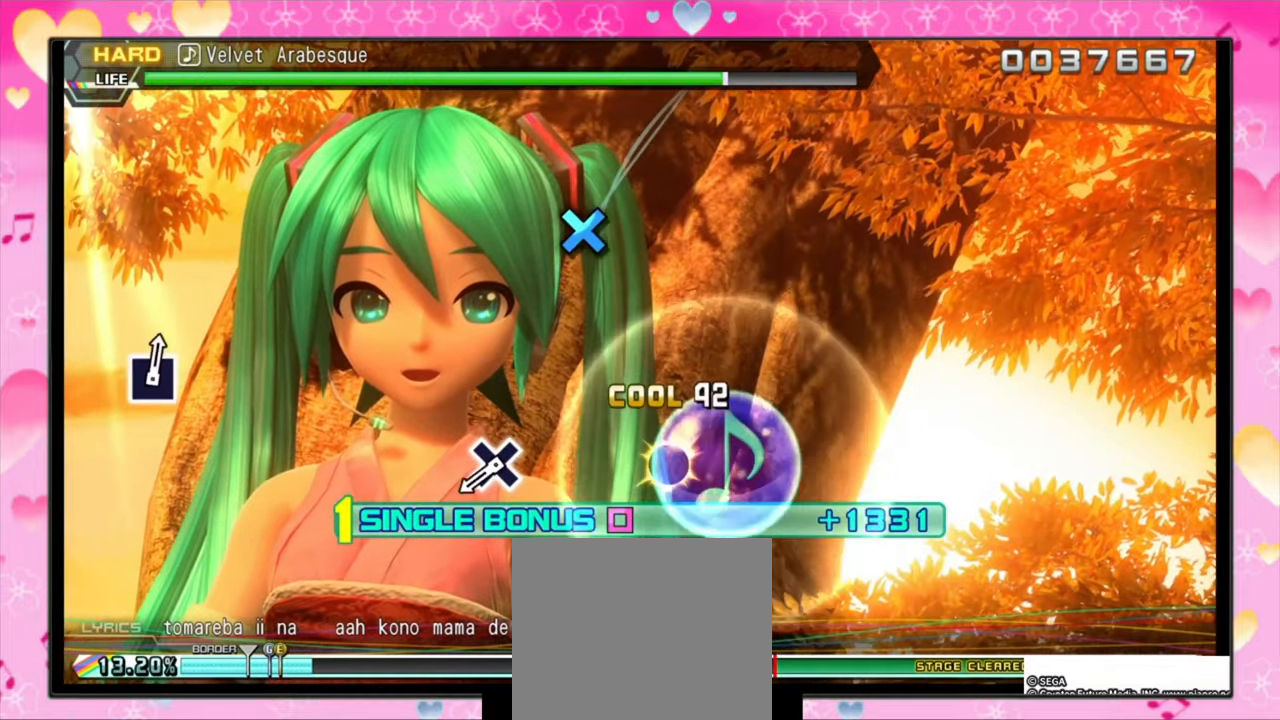
{"buttons": ["DPAD_LEFT"], "events": [[67, "TRIANGLE", "up"]]}
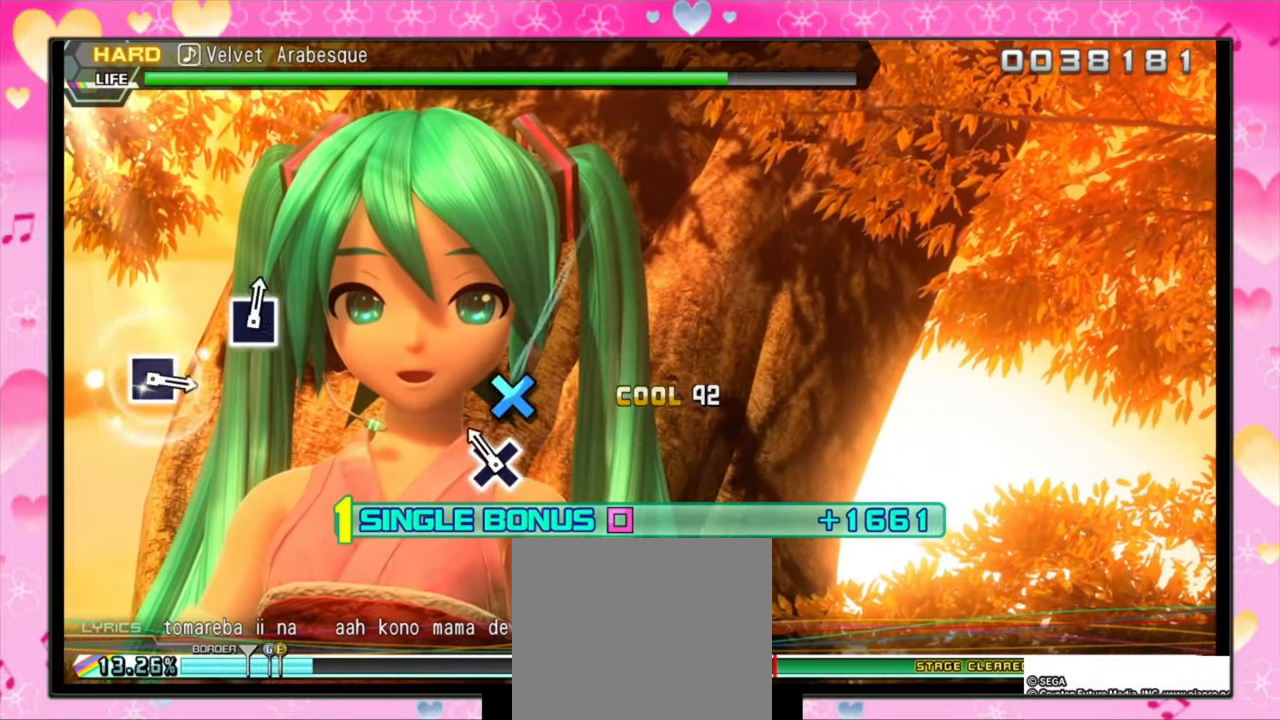
{"buttons": ["DPAD_LEFT"], "events": [[200, "CROSS", "down"], [334, "CROSS", "up"]]}
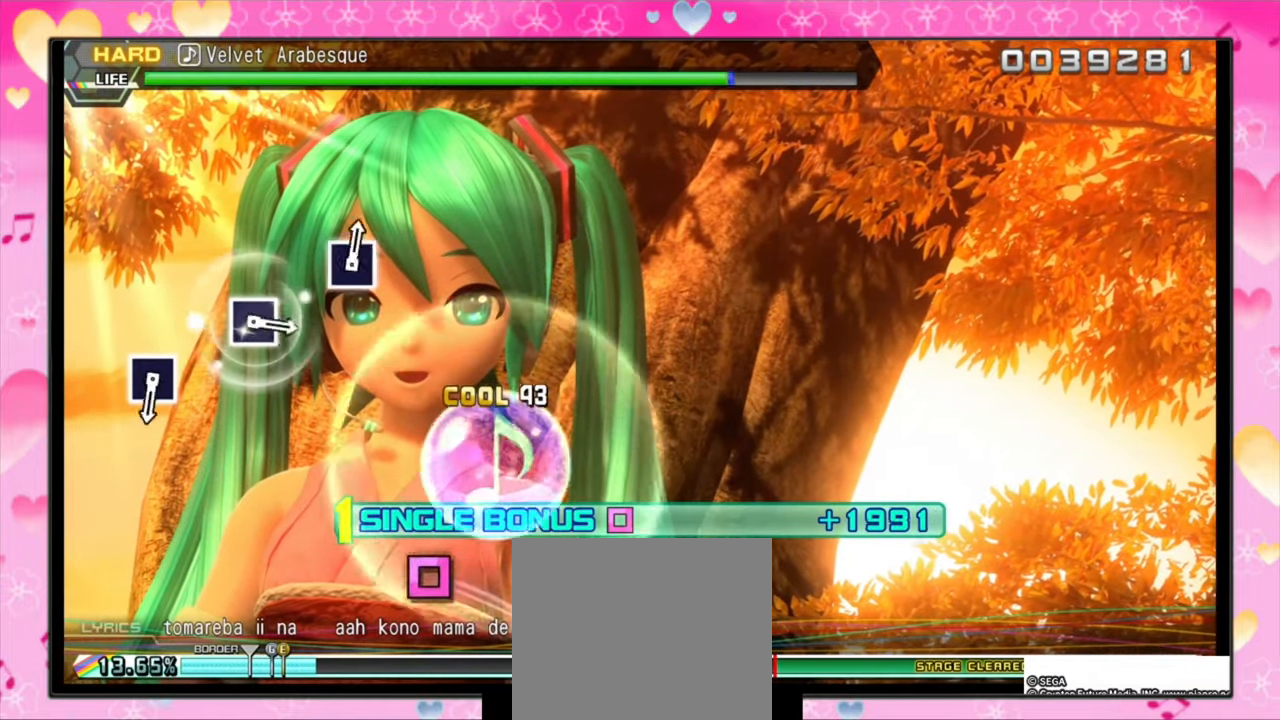
{"buttons": ["DPAD_LEFT"], "events": []}
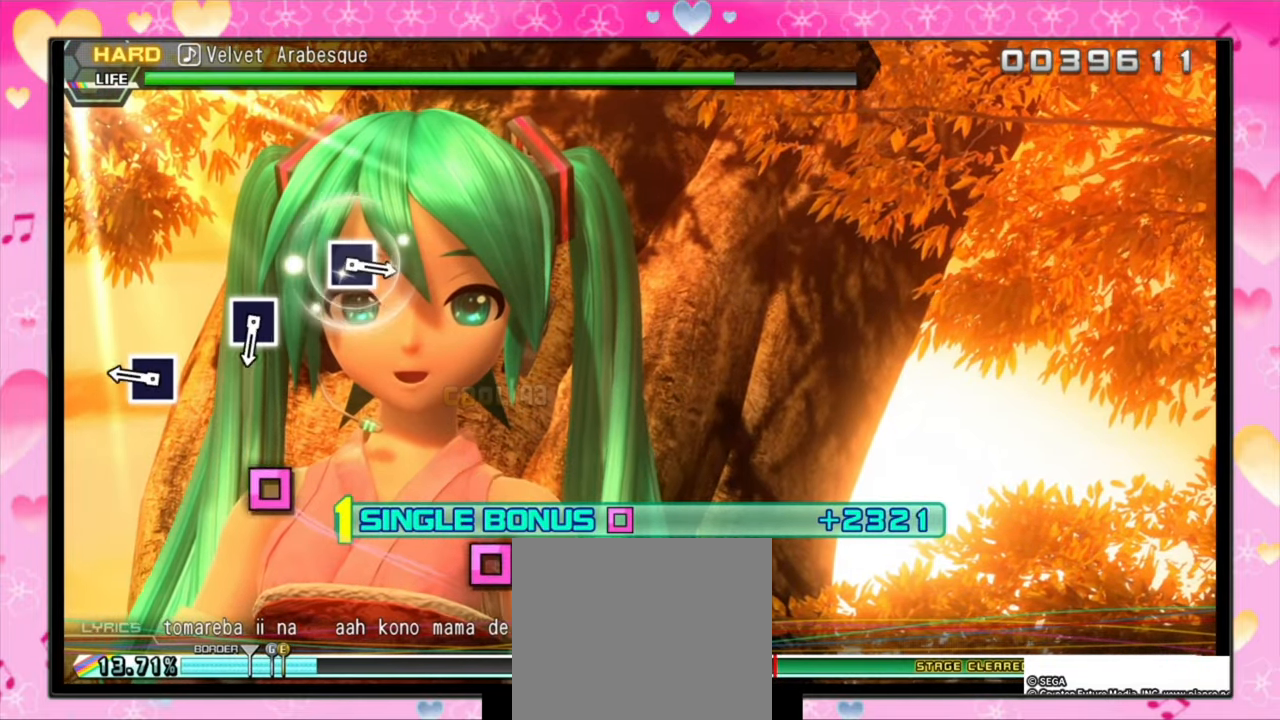
{"buttons": ["SQUARE", "DPAD_LEFT"], "events": [[500, "SQUARE", "down"]]}
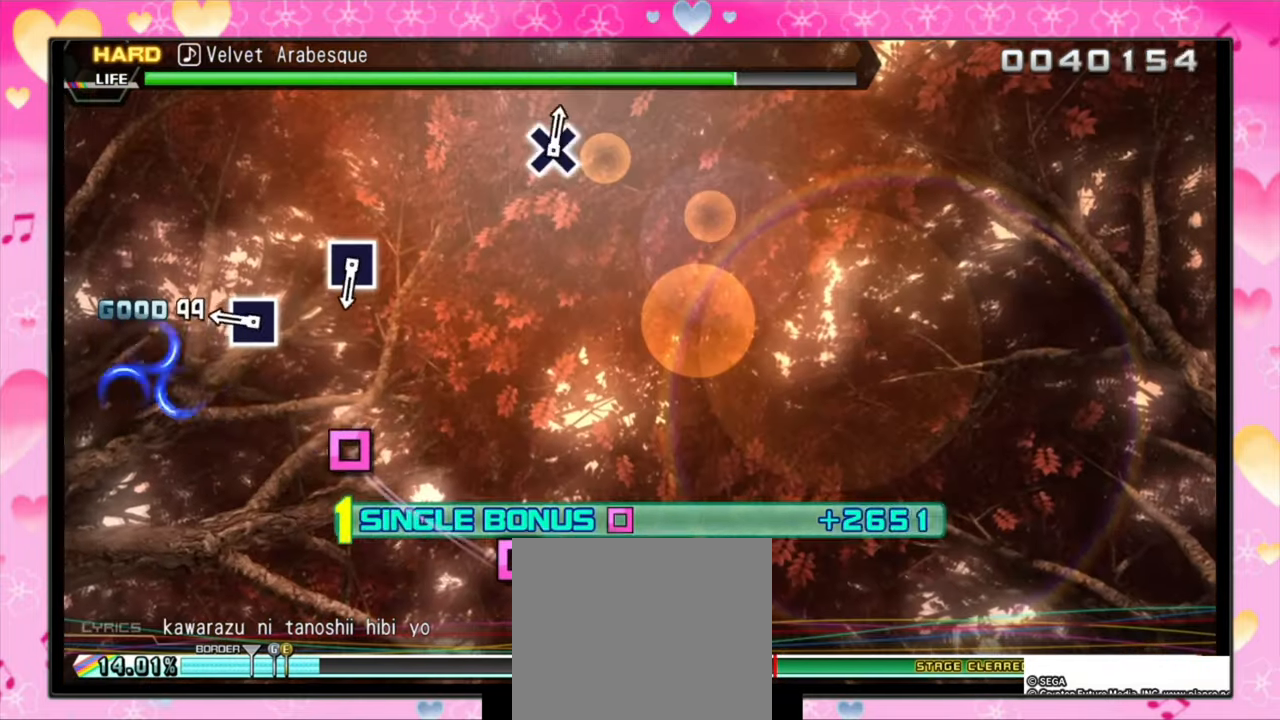
{"buttons": ["SQUARE", "DPAD_LEFT"], "events": [[100, "SQUARE", "up"], [467, "SQUARE", "down"]]}
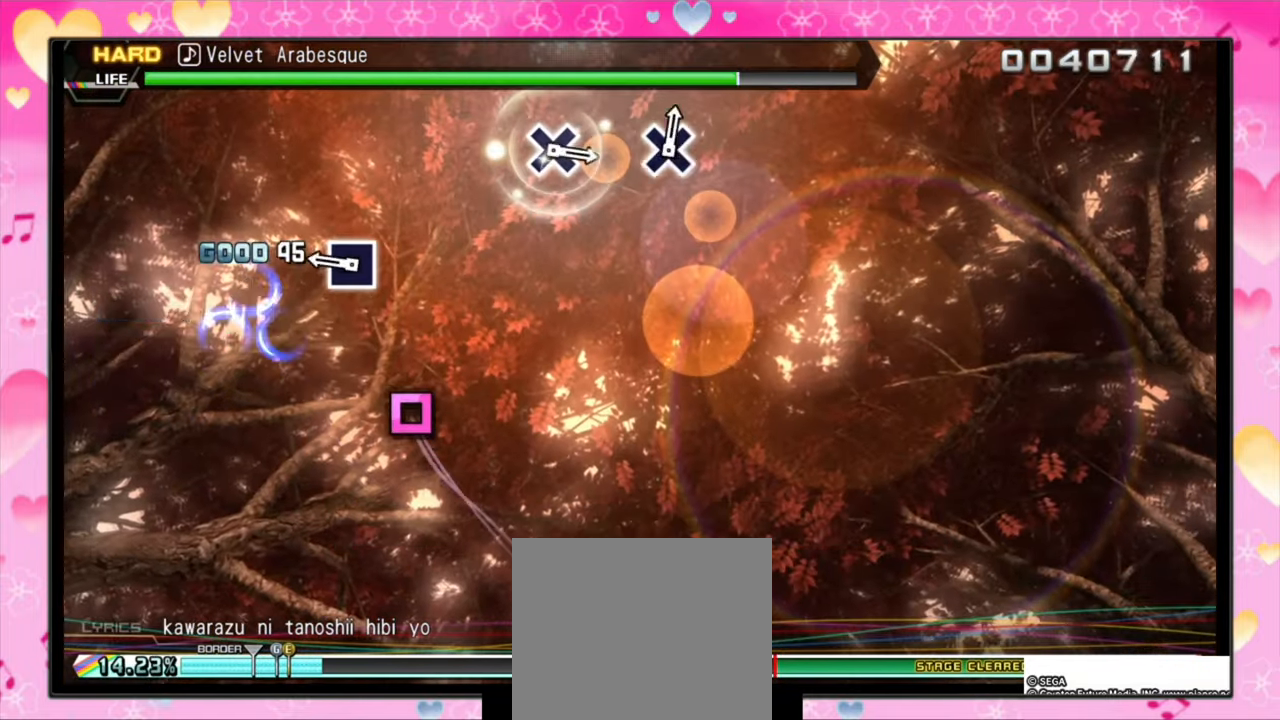
{"buttons": ["SQUARE", "DPAD_LEFT"], "events": [[100, "SQUARE", "up"], [434, "SQUARE", "down"]]}
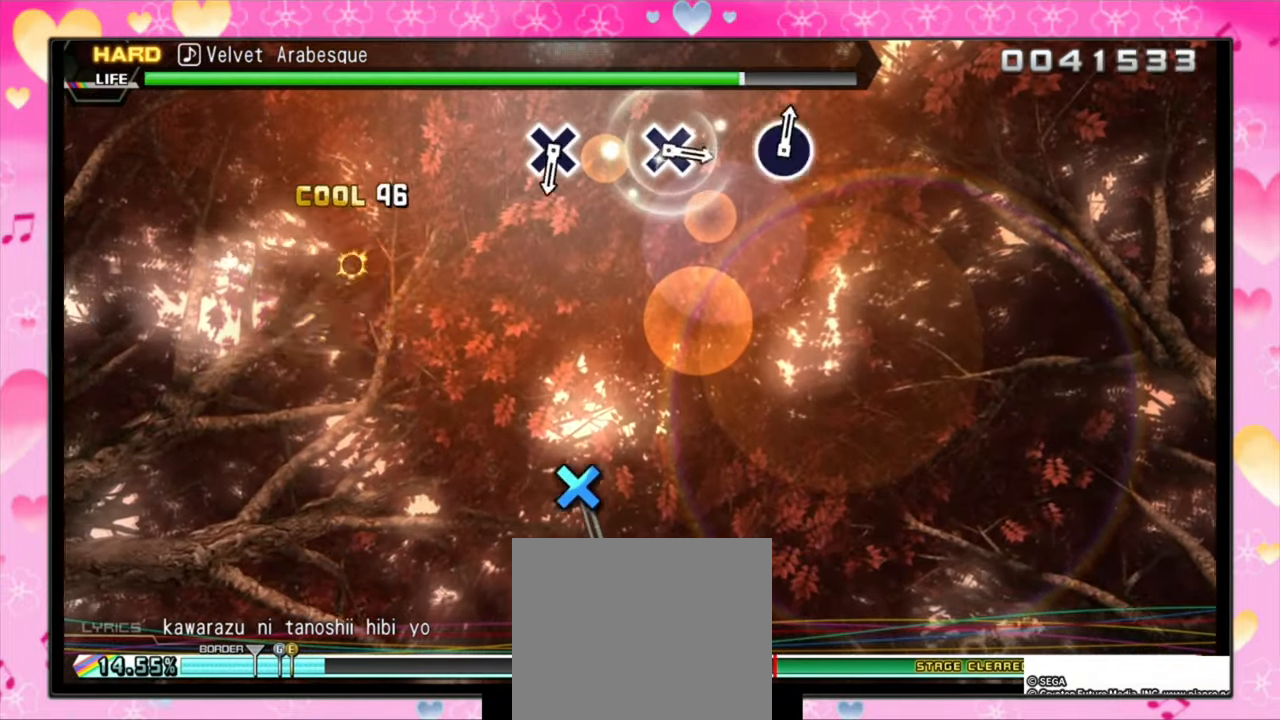
{"buttons": ["DPAD_LEFT"], "events": [[100, "SQUARE", "up"]]}
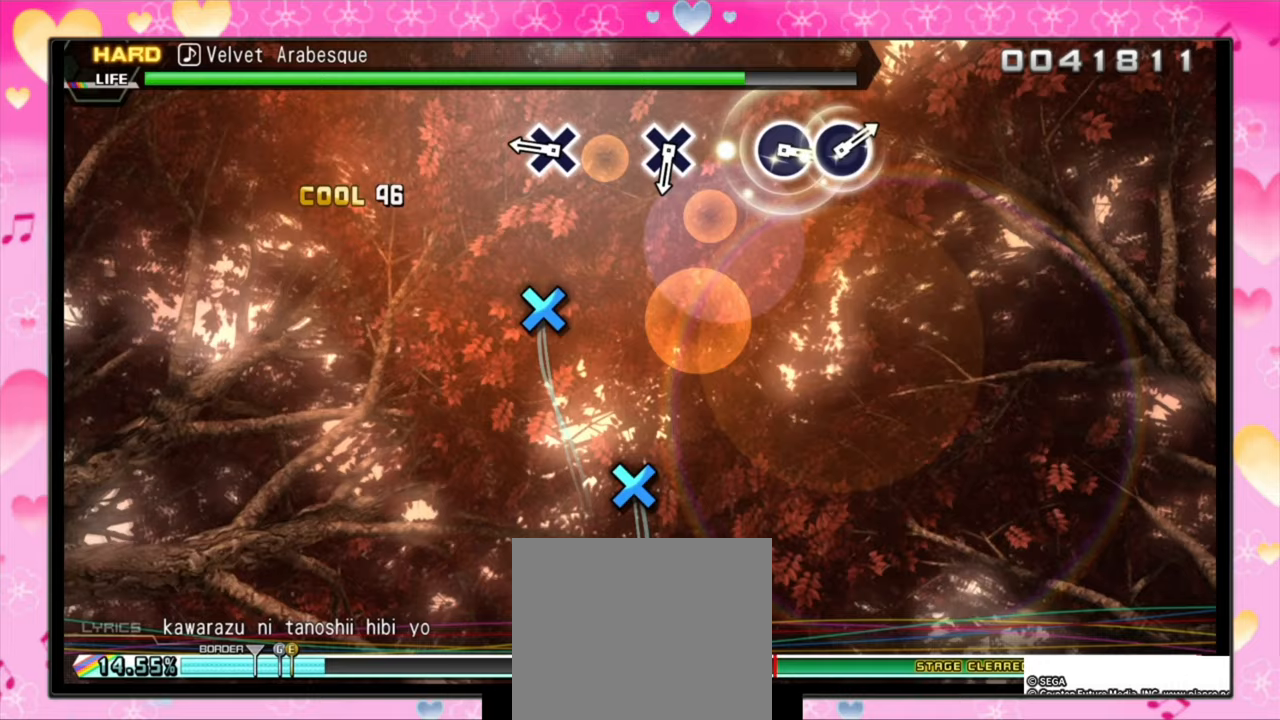
{"buttons": ["CROSS", "DPAD_LEFT"], "events": [[400, "CROSS", "down"]]}
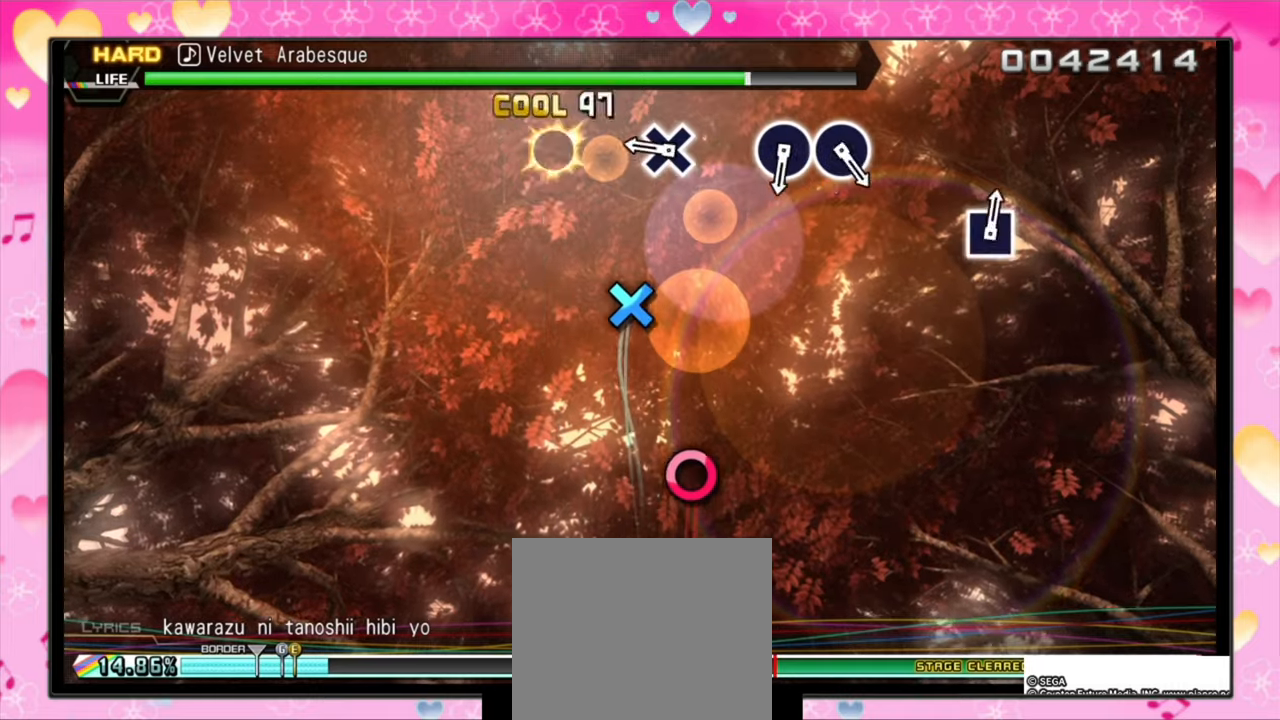
{"buttons": ["CROSS", "DPAD_LEFT"], "events": [[67, "CROSS", "up"], [433, "CROSS", "down"]]}
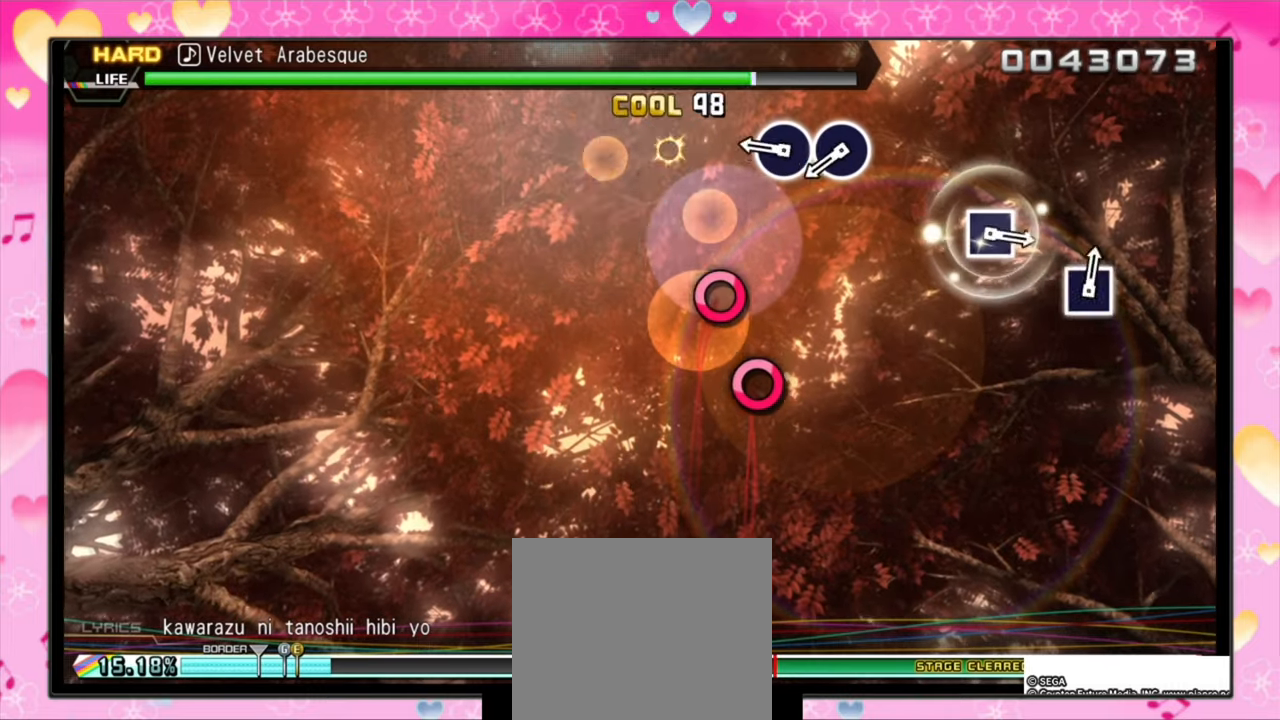
{"buttons": ["CIRCLE"], "events": [[100, "CROSS", "up"], [400, "CIRCLE", "down"], [467, "DPAD_LEFT", "up"]]}
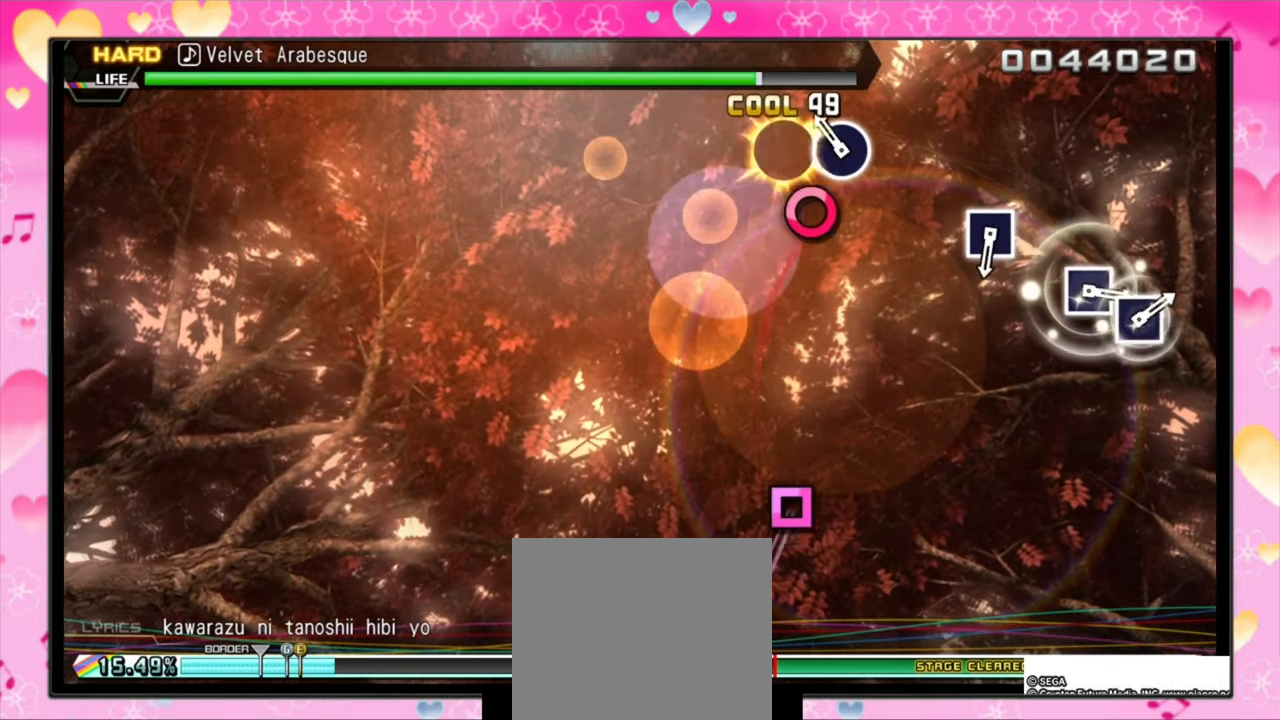
{"buttons": [], "events": [[67, "CIRCLE", "up"], [167, "CIRCLE", "down"], [333, "CIRCLE", "up"]]}
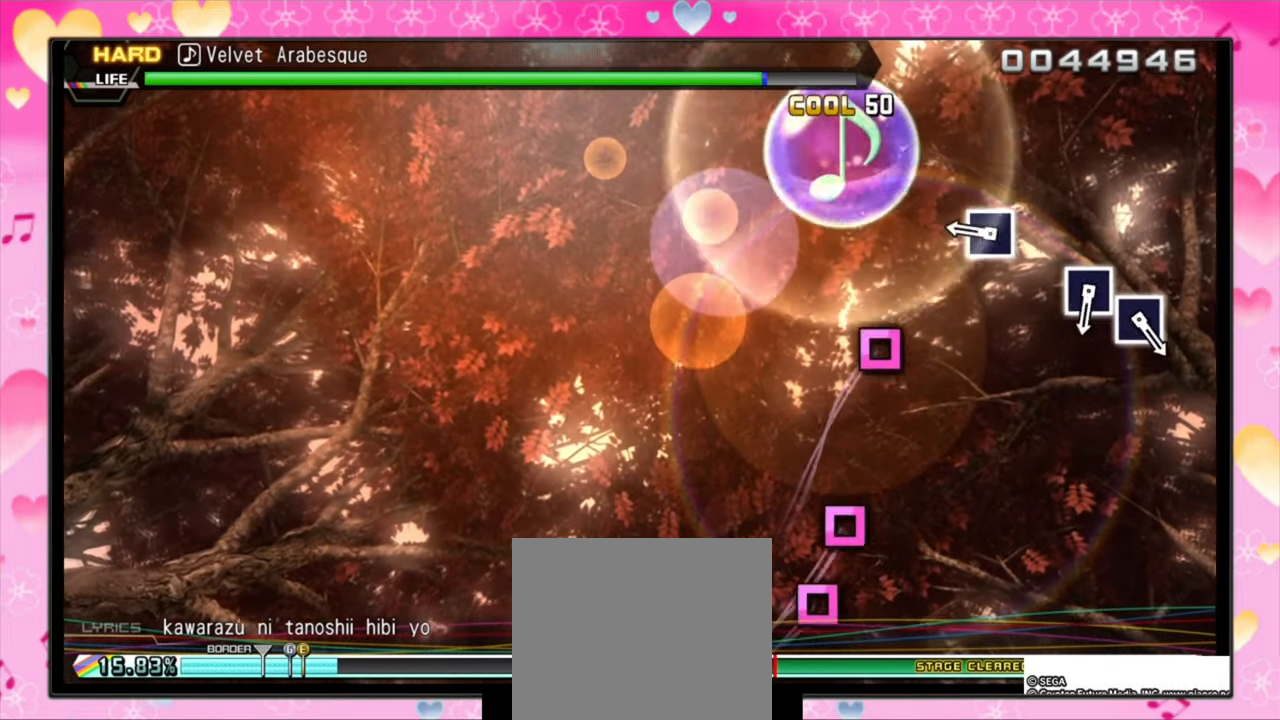
{"buttons": ["SQUARE"], "events": [[433, "SQUARE", "down"]]}
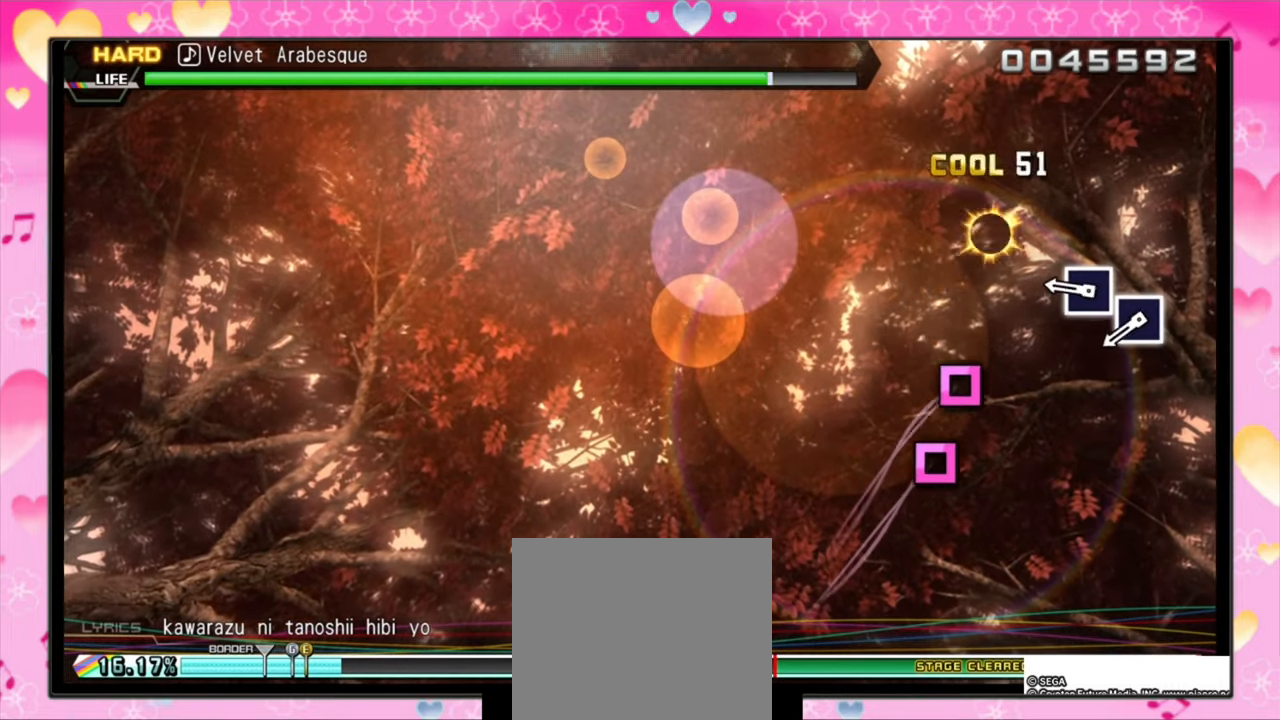
{"buttons": ["SQUARE"], "events": [[100, "SQUARE", "up"], [400, "SQUARE", "down"]]}
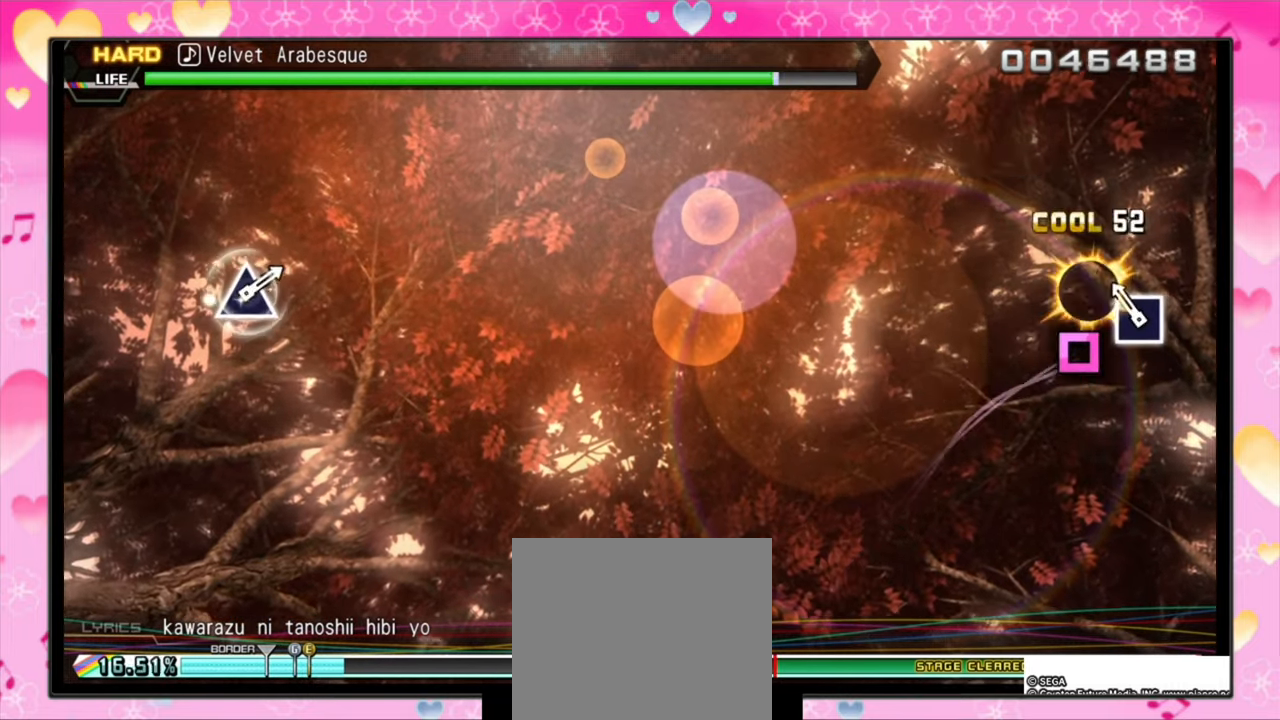
{"buttons": [], "events": [[67, "SQUARE", "up"], [167, "SQUARE", "down"], [333, "SQUARE", "up"]]}
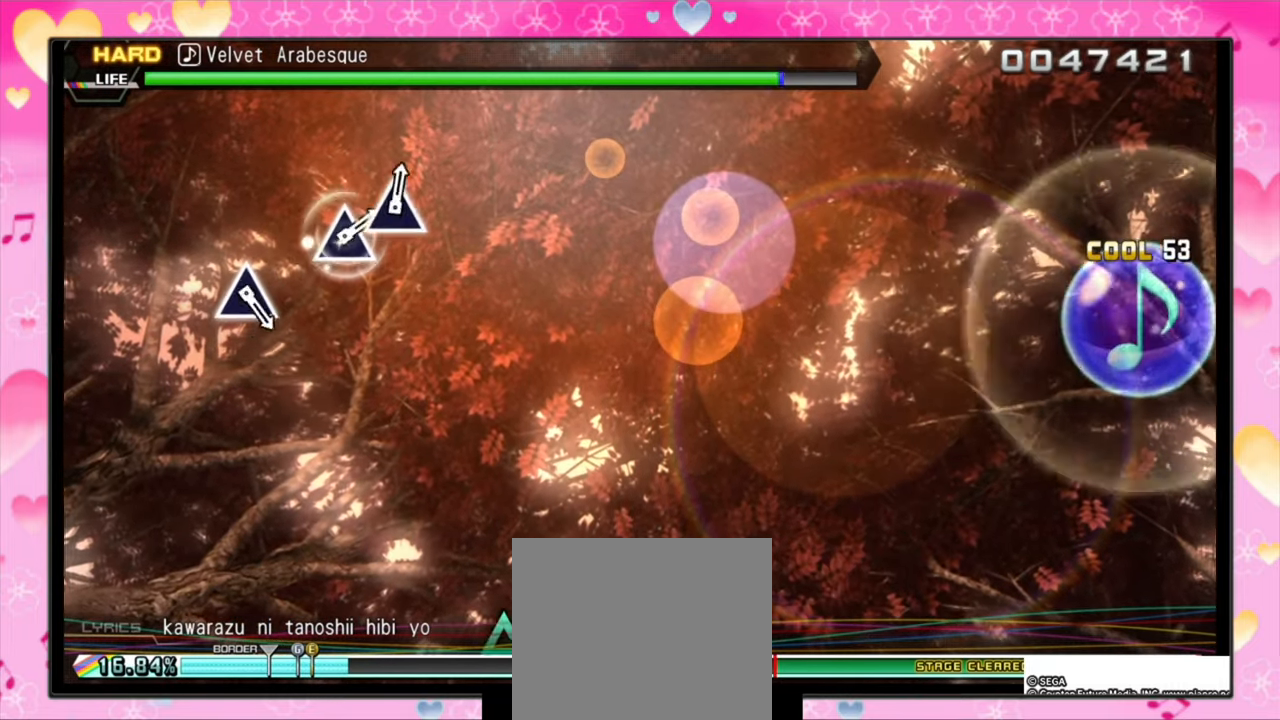
{"buttons": [], "events": []}
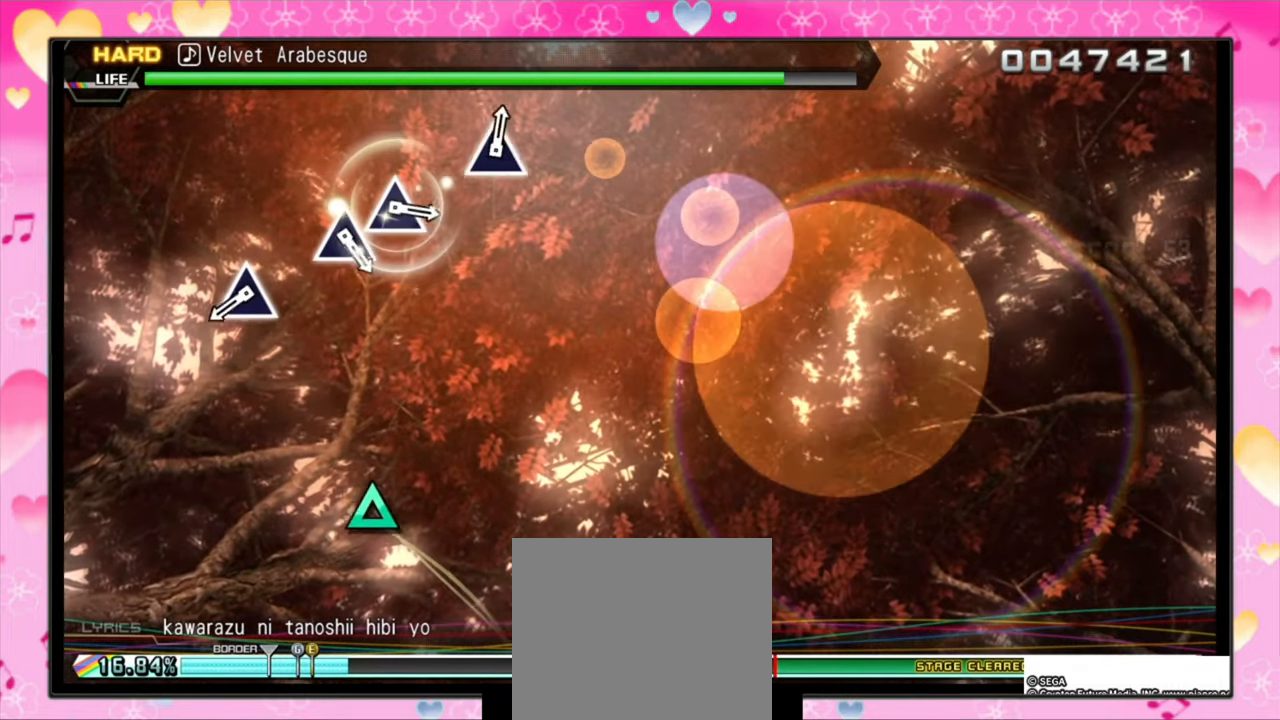
{"buttons": [], "events": []}